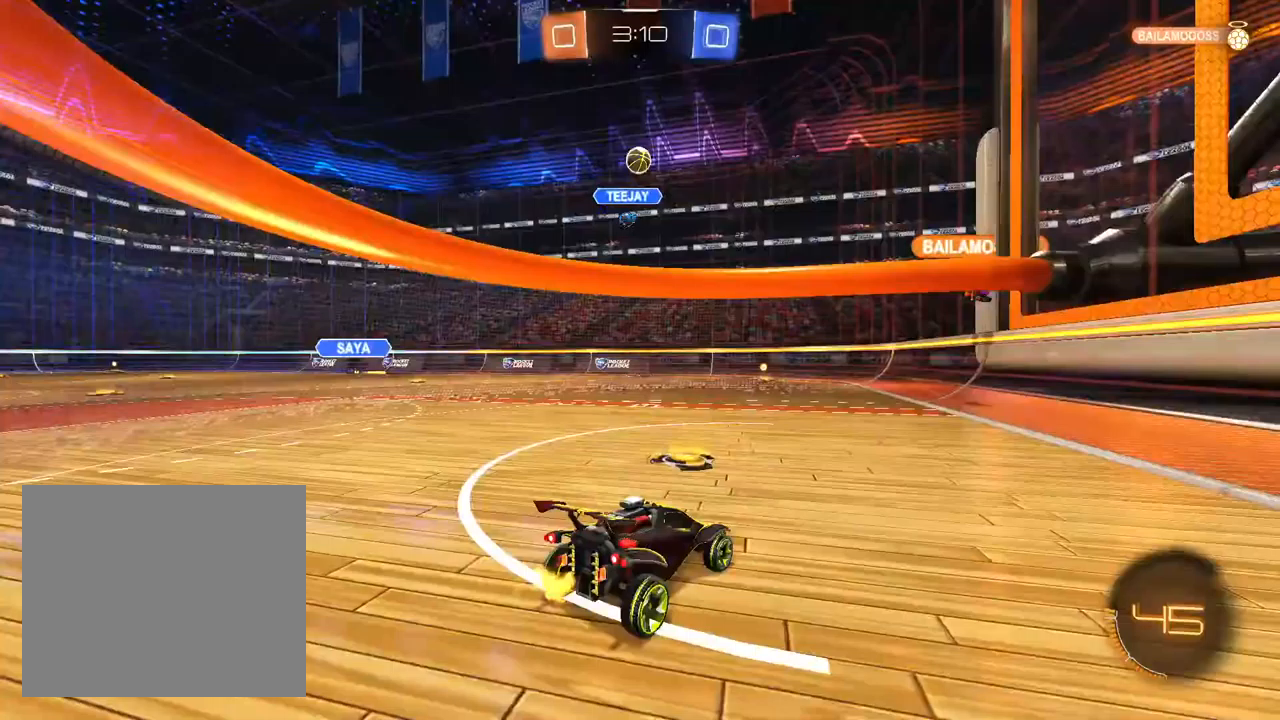
Gameplay with a controller (PlayStation layout); each line is a JSON object with the inputs held at the frame after it (dt_ms = milliseconds from this image to that frame). "events" lists button and stick changes between this image and that frame as [ms after this image, input, new state], when the widget could be followed in between. Not read: R1 R2 TRIANGLE.
{"dt_ms": 500, "buttons": [], "left_stick": "center", "right_stick": "center", "events": [[100, "left_stick", "right"], [300, "left_stick", "center"], [350, "left_stick", "left"], [417, "L2", "up"], [467, "left_stick", "center"]]}
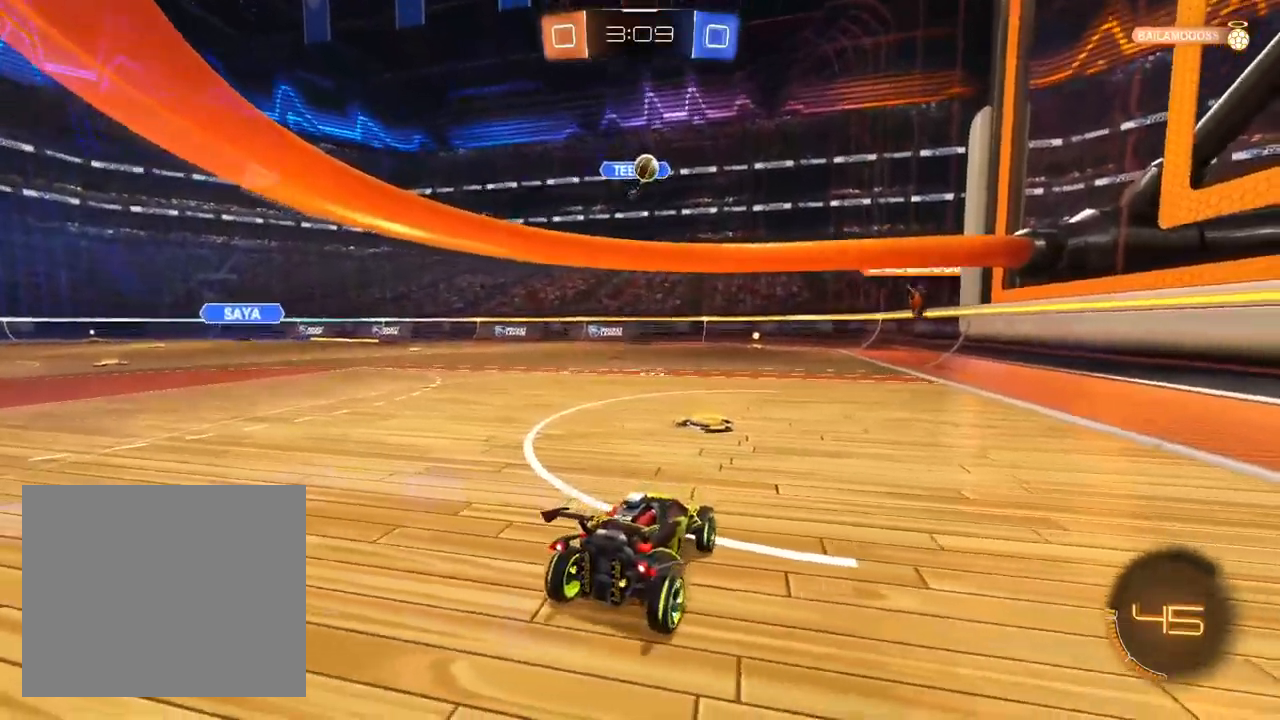
{"dt_ms": 500, "buttons": [], "left_stick": "center", "right_stick": "center", "events": [[67, "left_stick", "up-right"], [133, "left_stick", "center"]]}
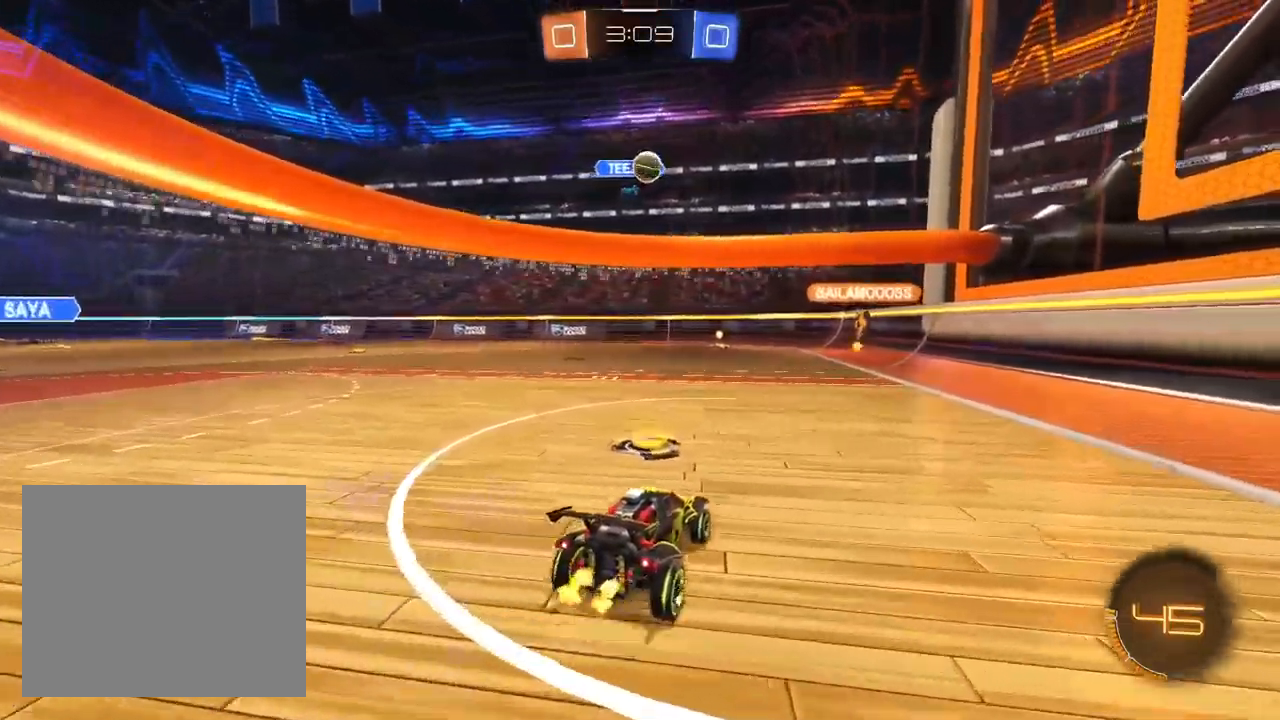
{"dt_ms": 500, "buttons": ["L2"], "left_stick": "up-right", "right_stick": "center", "events": [[83, "left_stick", "up-right"], [217, "L2", "down"]]}
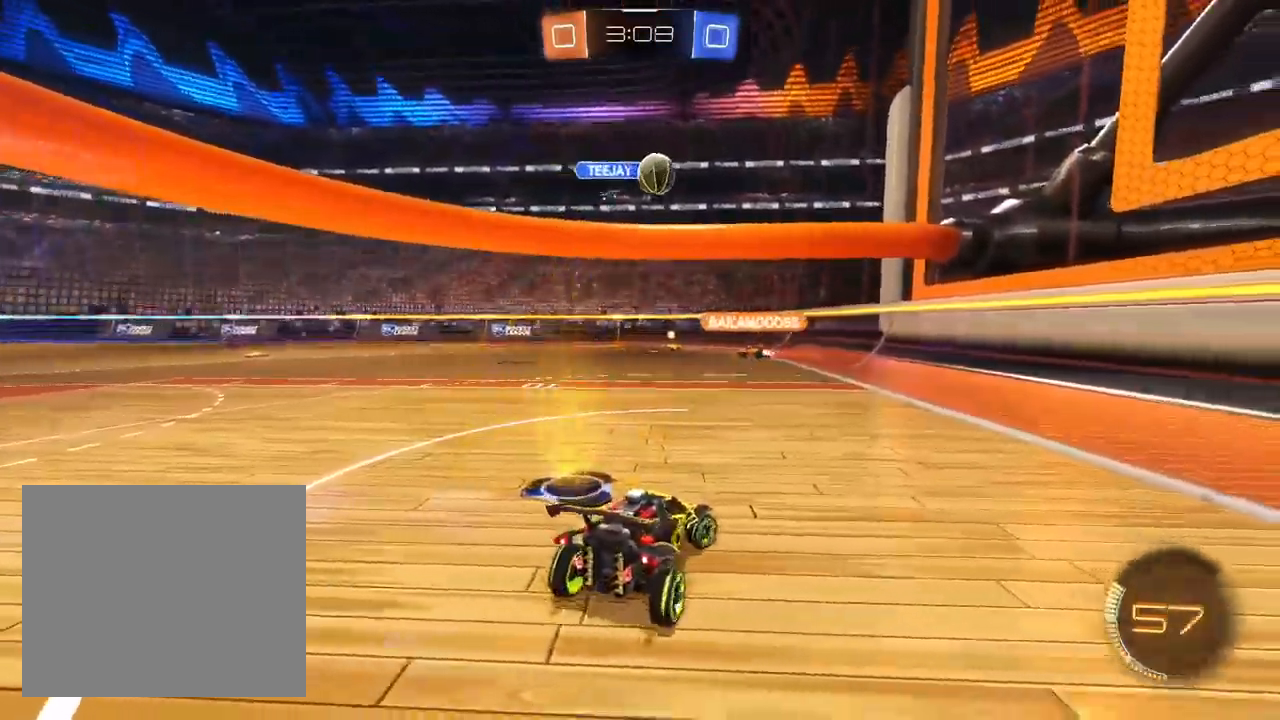
{"dt_ms": 500, "buttons": ["L2"], "left_stick": "left", "right_stick": "center", "events": [[267, "left_stick", "center"], [350, "left_stick", "left"]]}
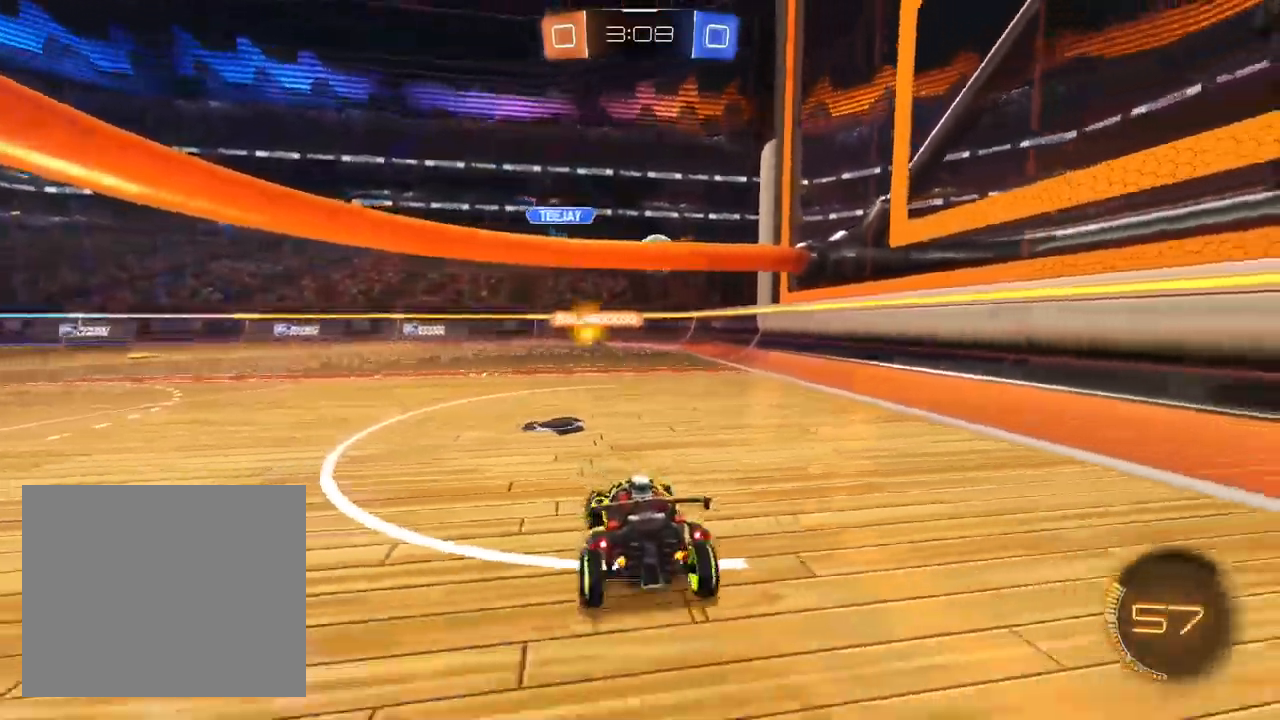
{"dt_ms": 500, "buttons": [], "left_stick": "center", "right_stick": "center"}
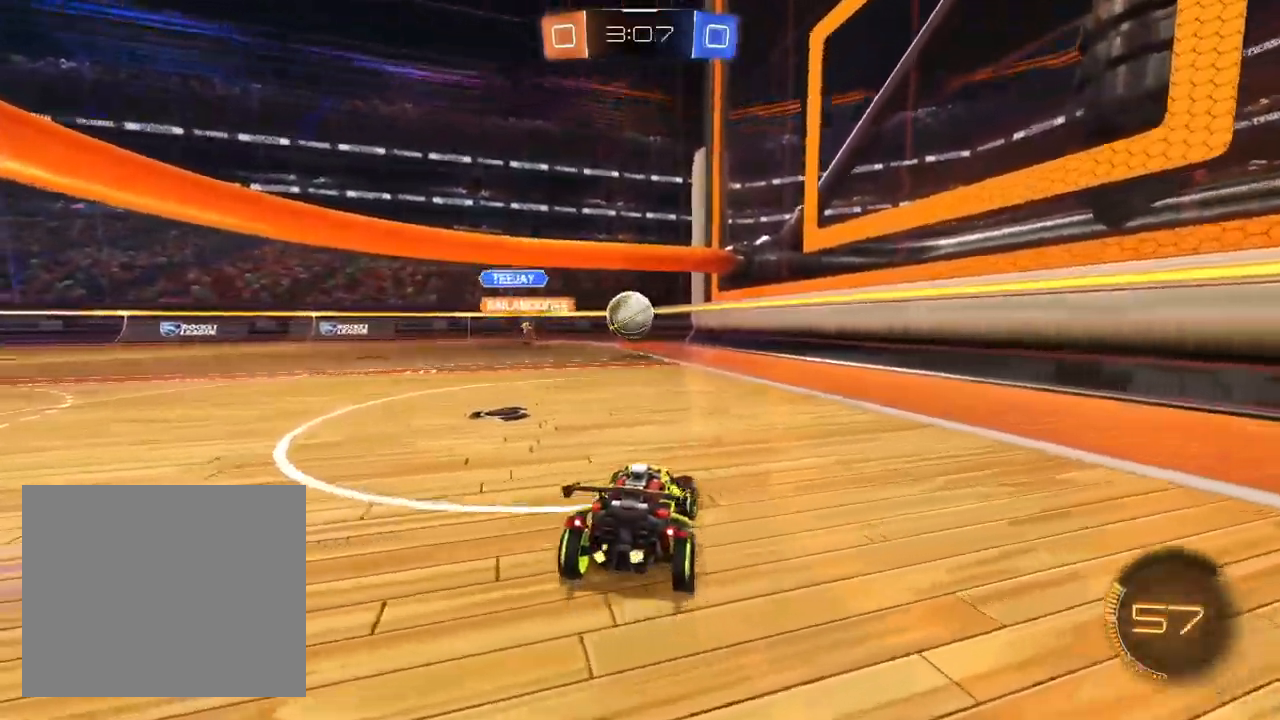
{"dt_ms": 500, "buttons": [], "left_stick": "left", "right_stick": "center"}
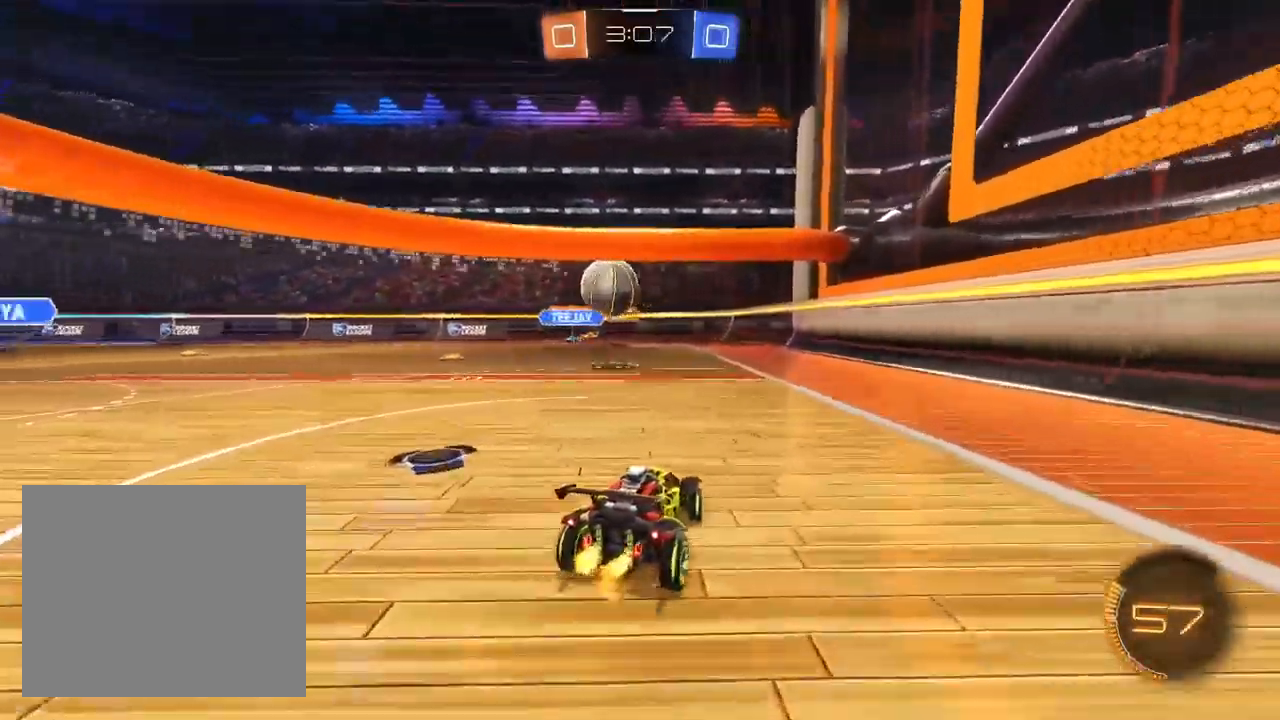
{"dt_ms": 500, "buttons": ["L1"], "left_stick": "center", "right_stick": "center", "events": [[117, "L1", "down"], [167, "left_stick", "center"], [200, "L1", "up"], [250, "left_stick", "left"], [333, "L1", "down"], [417, "left_stick", "center"]]}
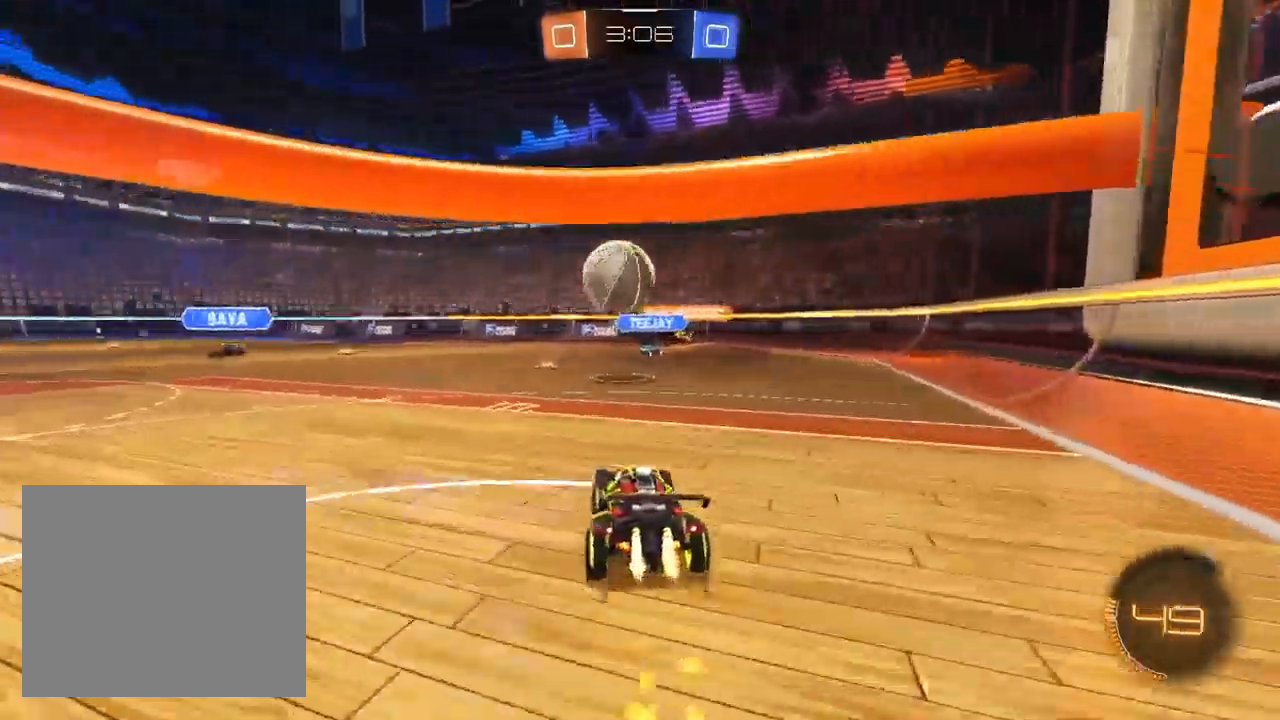
{"dt_ms": 500, "buttons": ["CROSS", "L1"], "left_stick": "up-left", "right_stick": "center", "events": [[50, "left_stick", "down-left"], [67, "CROSS", "down"], [367, "CROSS", "up"], [367, "left_stick", "up-left"], [417, "CROSS", "down"]]}
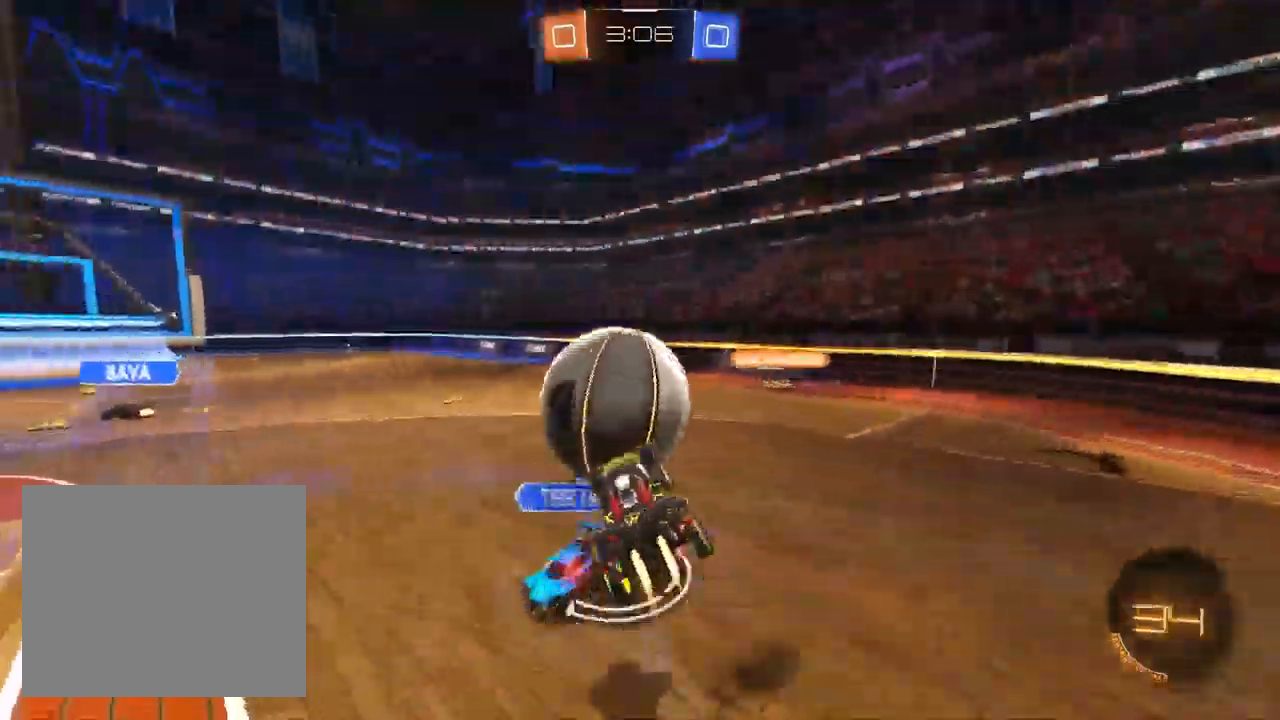
{"dt_ms": 500, "buttons": ["SQUARE", "L1"], "left_stick": "down-left", "right_stick": "center"}
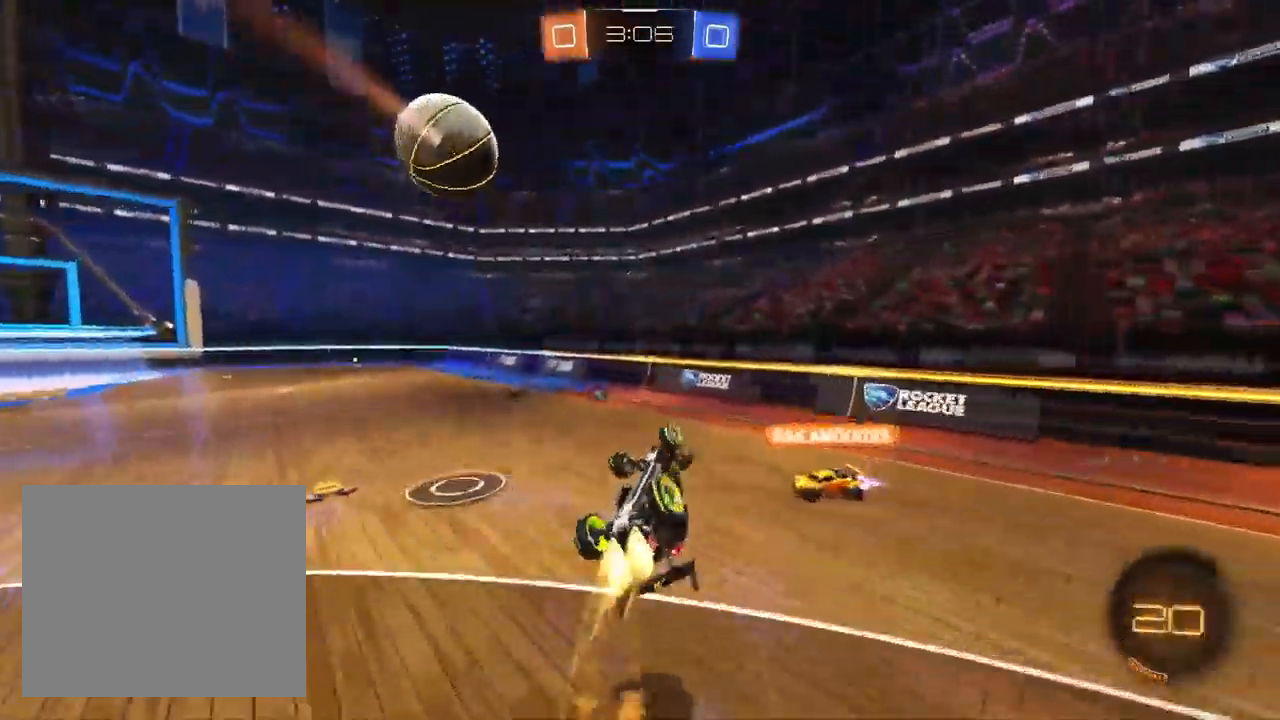
{"dt_ms": 500, "buttons": [], "left_stick": "down-right", "right_stick": "center", "events": [[83, "left_stick", "up-left"], [367, "left_stick", "down-left"], [450, "SQUARE", "up"], [450, "left_stick", "down-right"], [483, "L1", "up"]]}
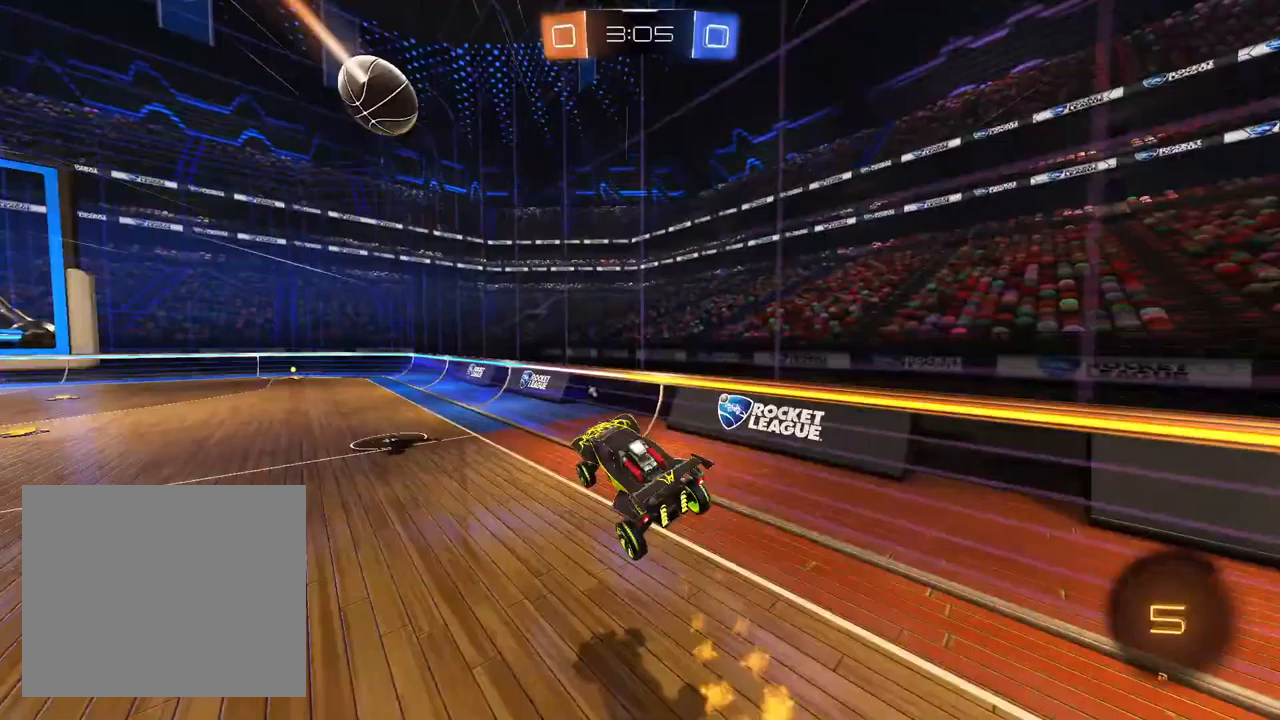
{"dt_ms": 500, "buttons": ["L1"], "left_stick": "left", "right_stick": "center", "events": [[83, "left_stick", "center"], [250, "left_stick", "left"], [300, "L1", "down"]]}
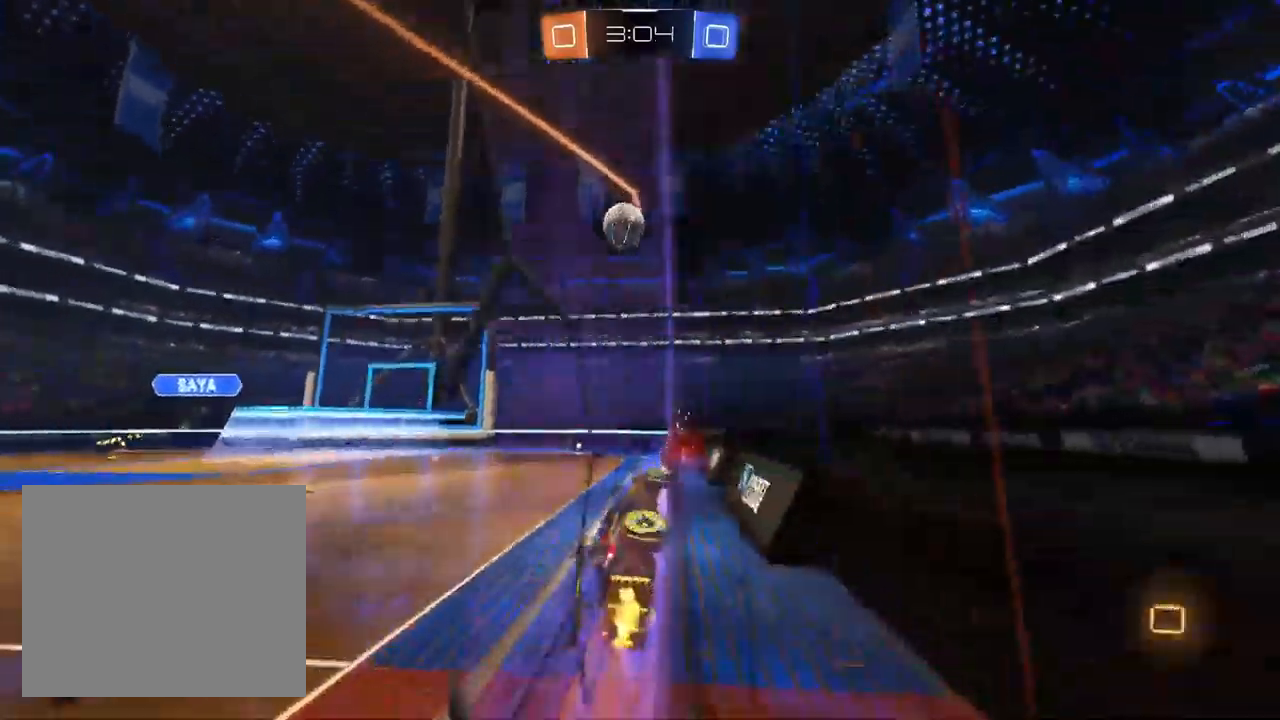
{"dt_ms": 500, "buttons": [], "left_stick": "center", "right_stick": "center", "events": [[50, "CROSS", "down"], [67, "left_stick", "center"], [100, "L1", "up"], [117, "left_stick", "down-right"], [233, "CROSS", "up"], [283, "left_stick", "center"]]}
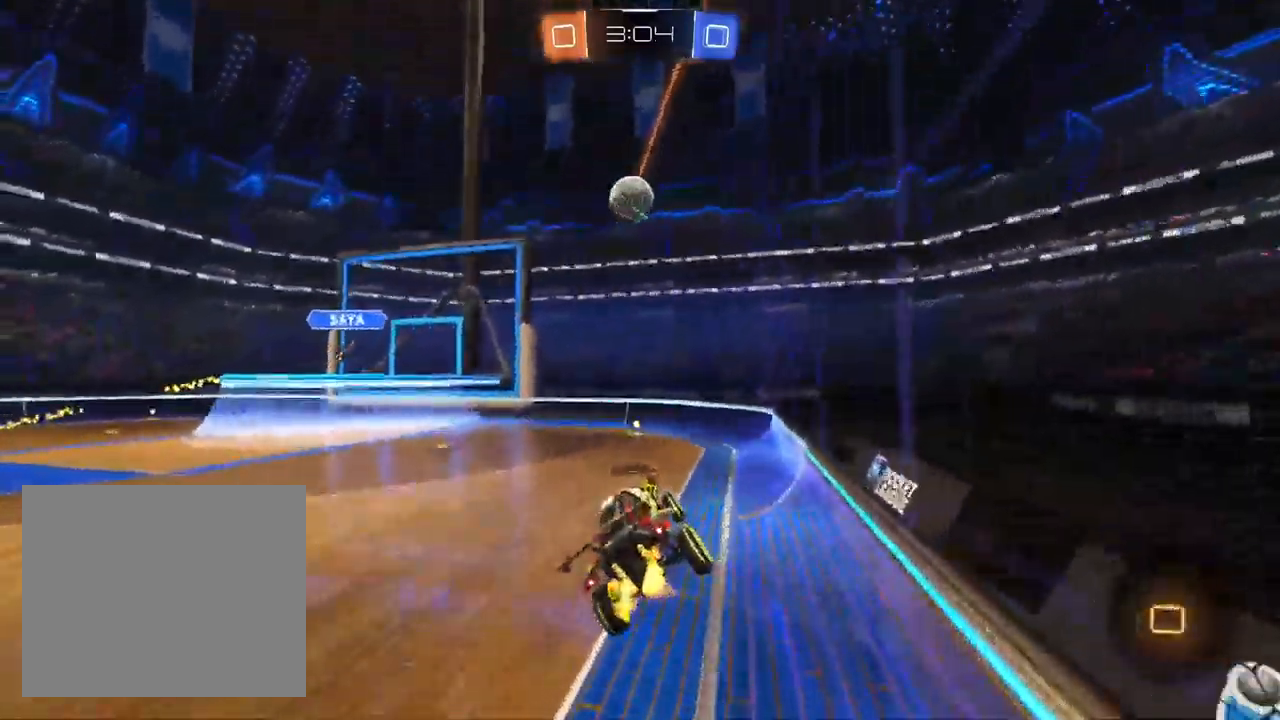
{"dt_ms": 500, "buttons": [], "left_stick": "center", "right_stick": "center"}
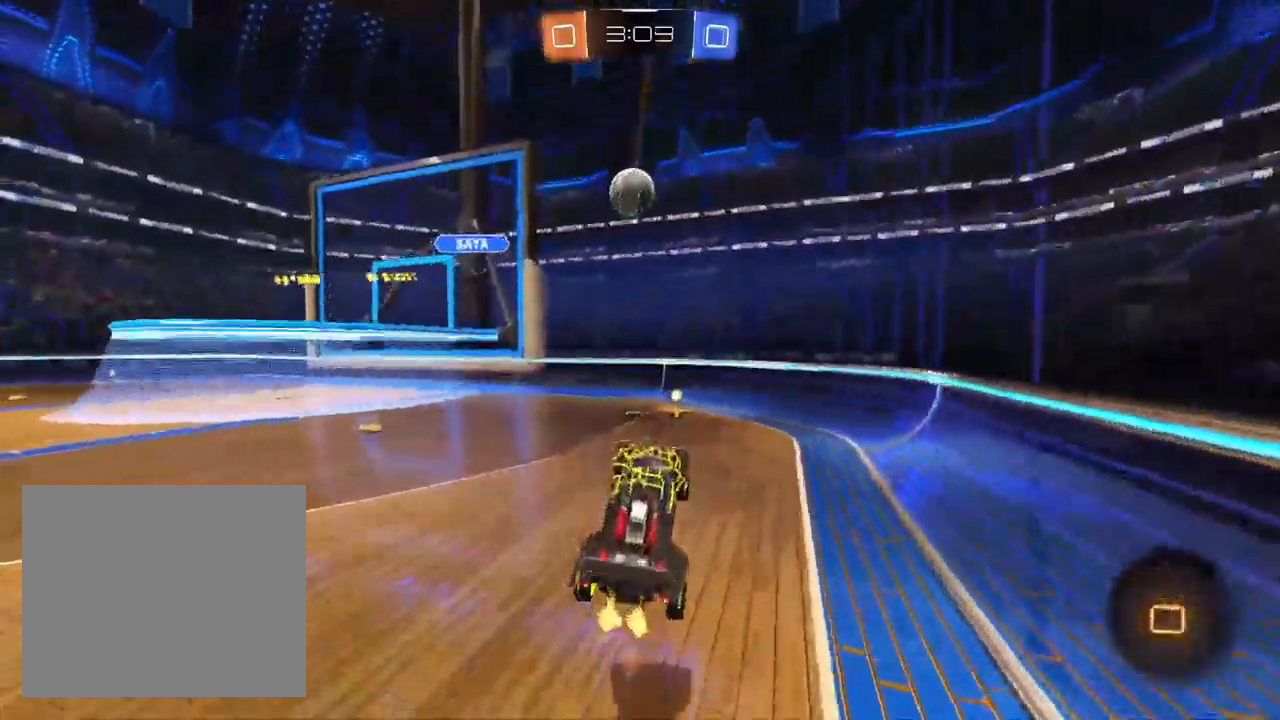
{"dt_ms": 500, "buttons": [], "left_stick": "left", "right_stick": "center", "events": [[167, "left_stick", "up-left"], [283, "CROSS", "down"], [417, "CROSS", "up"], [467, "left_stick", "left"]]}
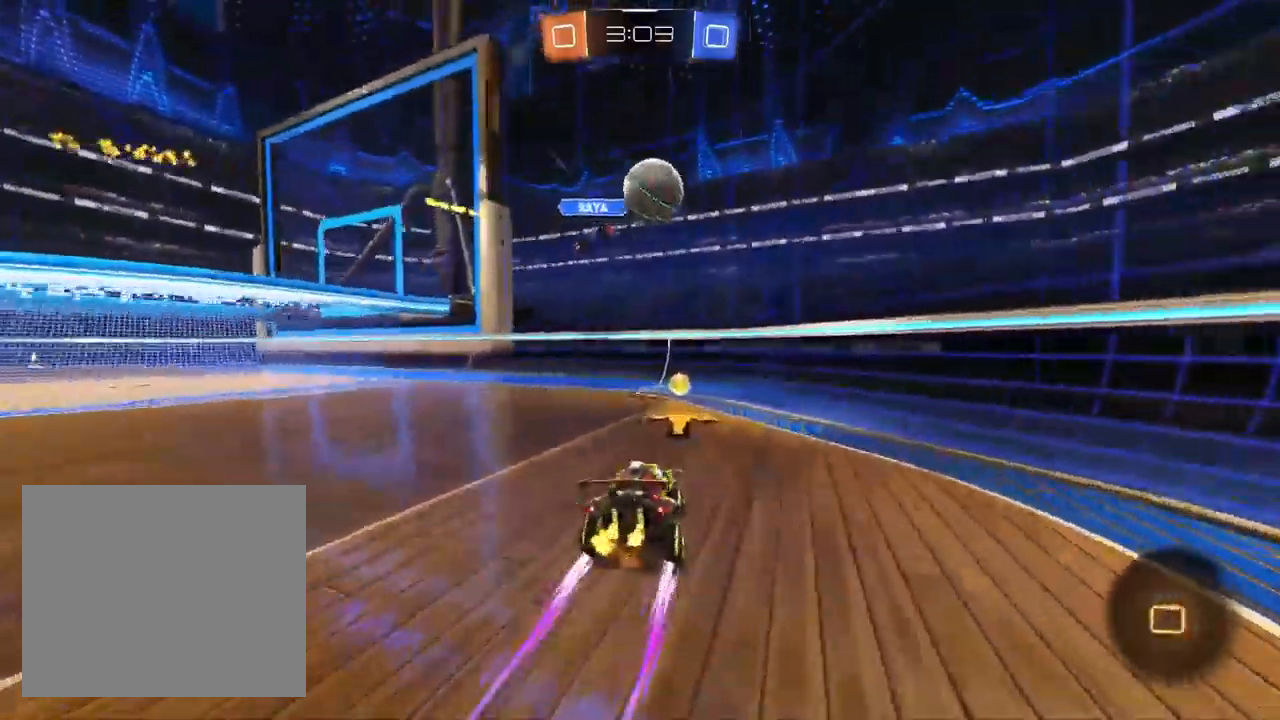
{"dt_ms": 500, "buttons": ["L1"], "left_stick": "left", "right_stick": "center", "events": [[383, "L1", "down"]]}
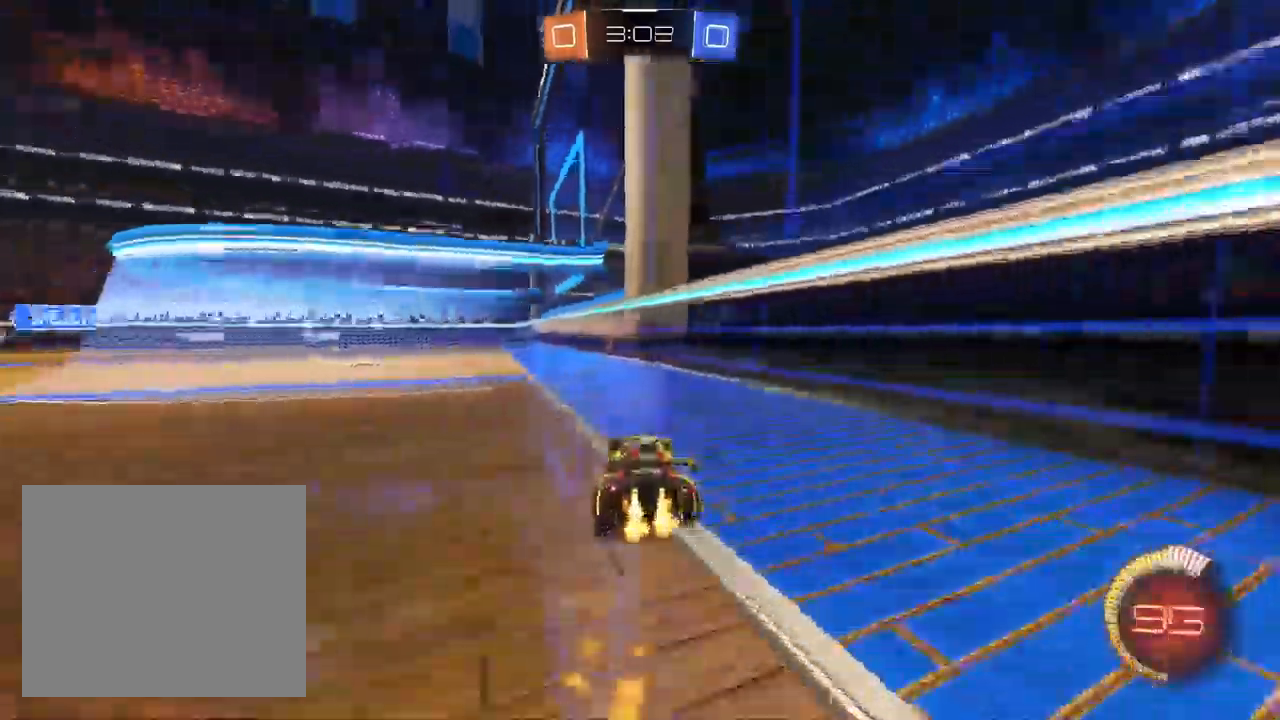
{"dt_ms": 500, "buttons": ["L1"], "left_stick": "left", "right_stick": "center", "events": [[17, "L1", "up"], [283, "L1", "down"]]}
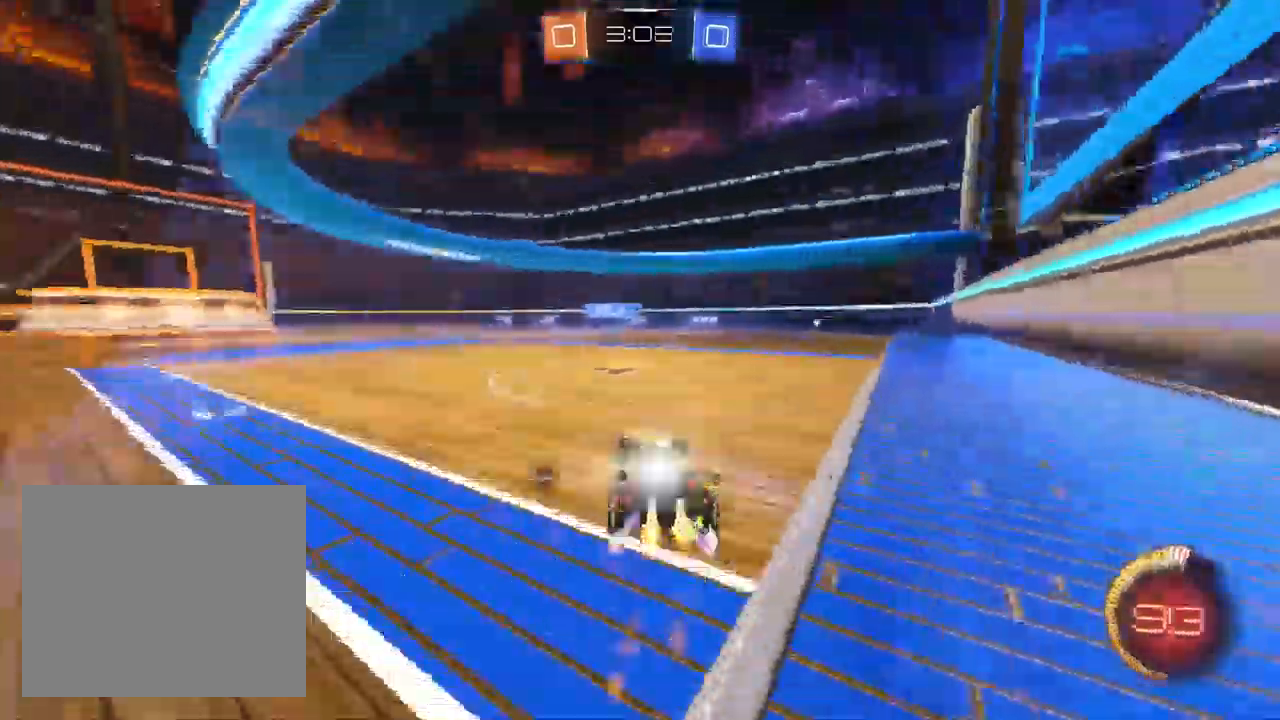
{"dt_ms": 1000, "buttons": ["SQUARE"], "left_stick": "down-left", "right_stick": "center"}
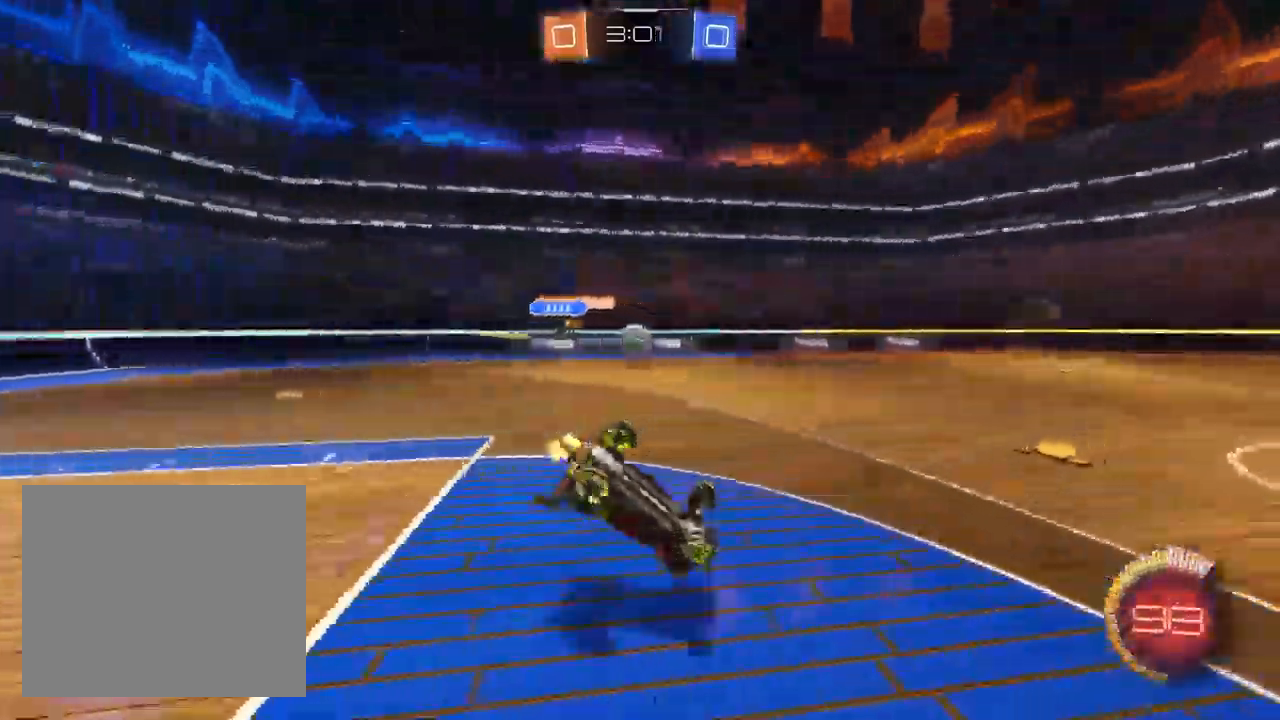
{"dt_ms": 500, "buttons": ["SQUARE"], "left_stick": "down-right", "right_stick": "center", "events": [[500, "left_stick", "down-right"]]}
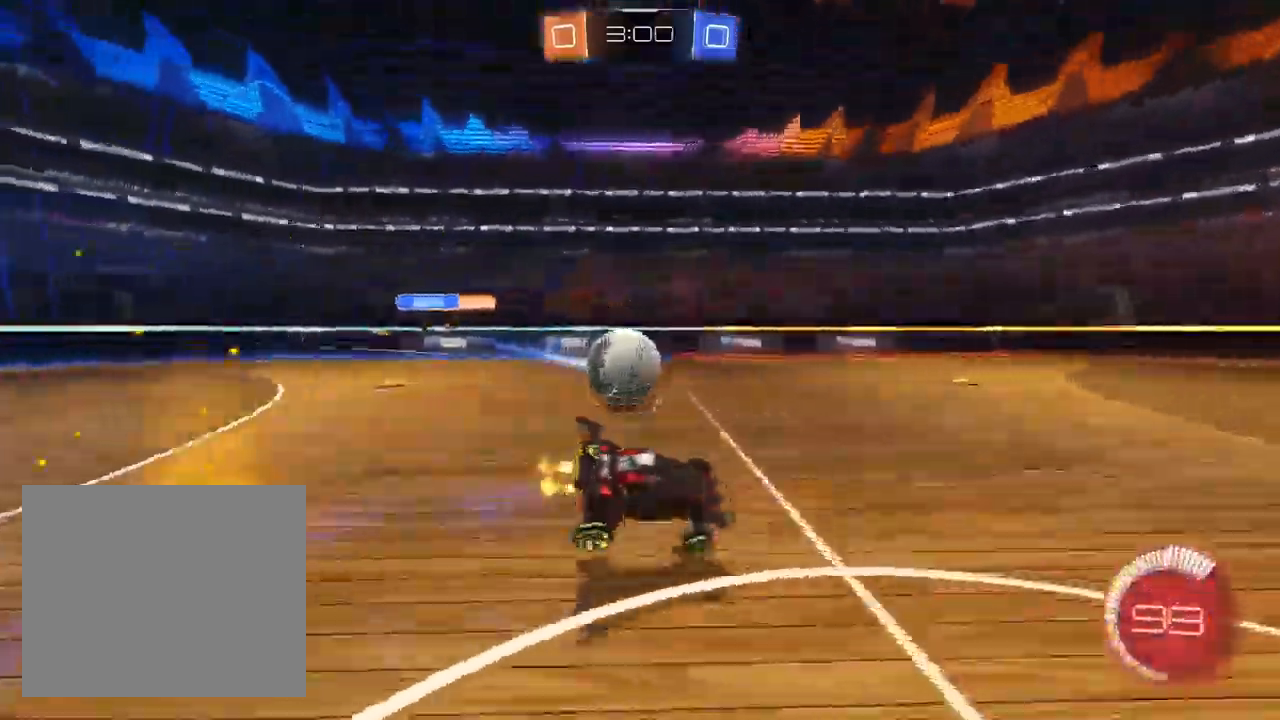
{"dt_ms": 500, "buttons": ["L1"], "left_stick": "center", "right_stick": "center", "events": [[17, "SQUARE", "up"], [217, "L1", "down"], [367, "CIRCLE", "down"], [383, "left_stick", "center"], [483, "CIRCLE", "up"]]}
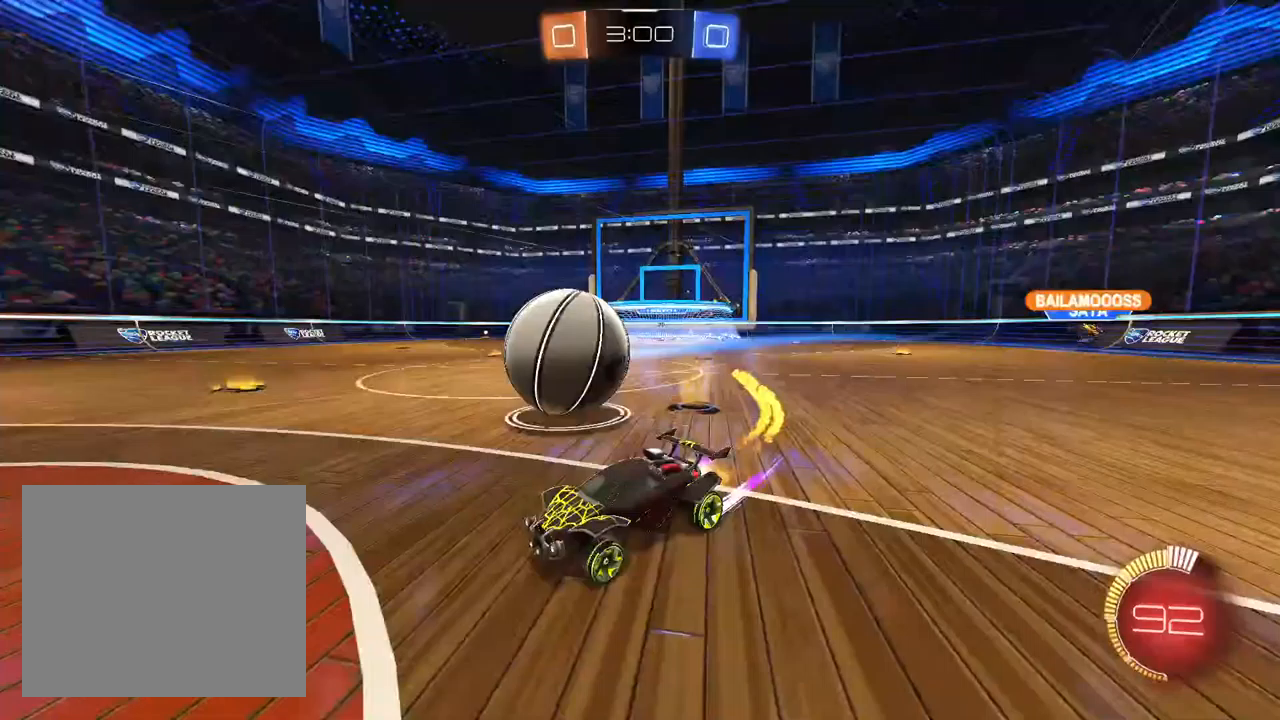
{"dt_ms": 1000, "buttons": [], "left_stick": "center", "right_stick": "center", "events": [[33, "left_stick", "right"], [50, "L1", "up"], [133, "left_stick", "center"], [517, "left_stick", "up-right"], [650, "left_stick", "left"], [833, "left_stick", "center"], [850, "L2", "down"], [983, "L2", "up"]]}
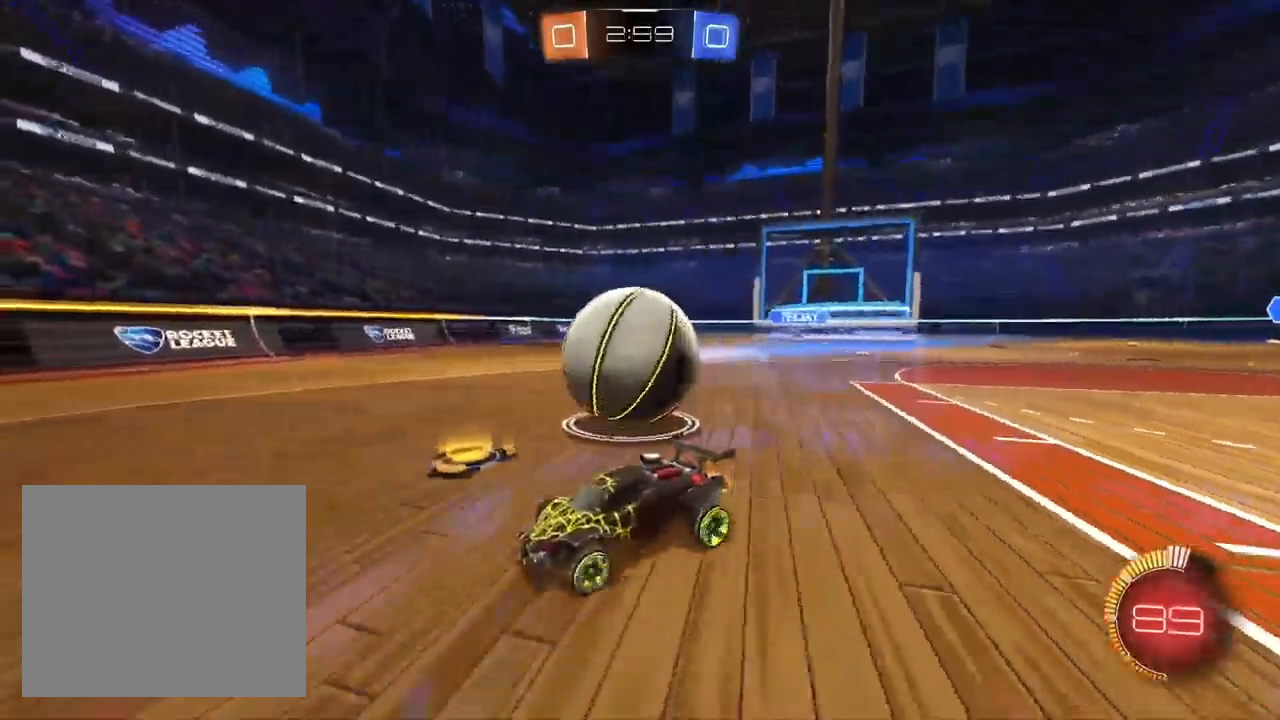
{"dt_ms": 500, "buttons": [], "left_stick": "center", "right_stick": "center", "events": [[117, "left_stick", "up-right"], [233, "left_stick", "center"]]}
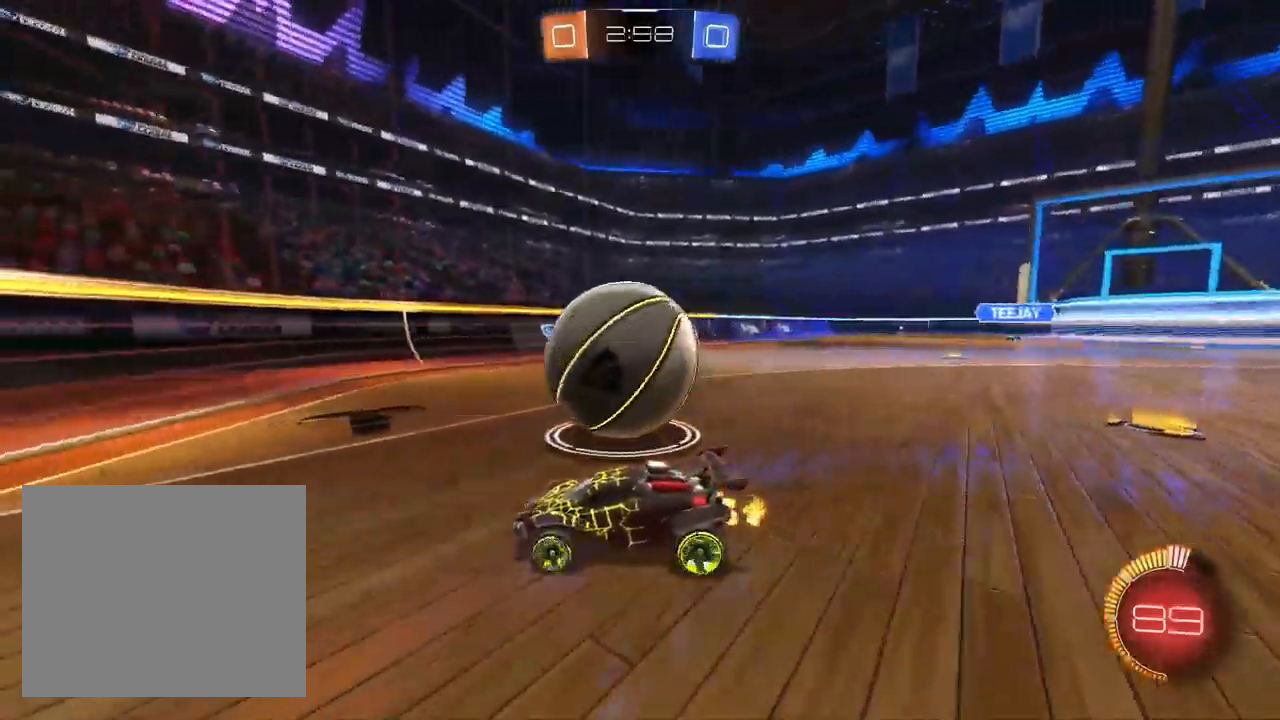
{"dt_ms": 500, "buttons": [], "left_stick": "center", "right_stick": "center", "events": [[83, "left_stick", "left"], [200, "left_stick", "center"], [283, "left_stick", "up-right"], [400, "left_stick", "center"]]}
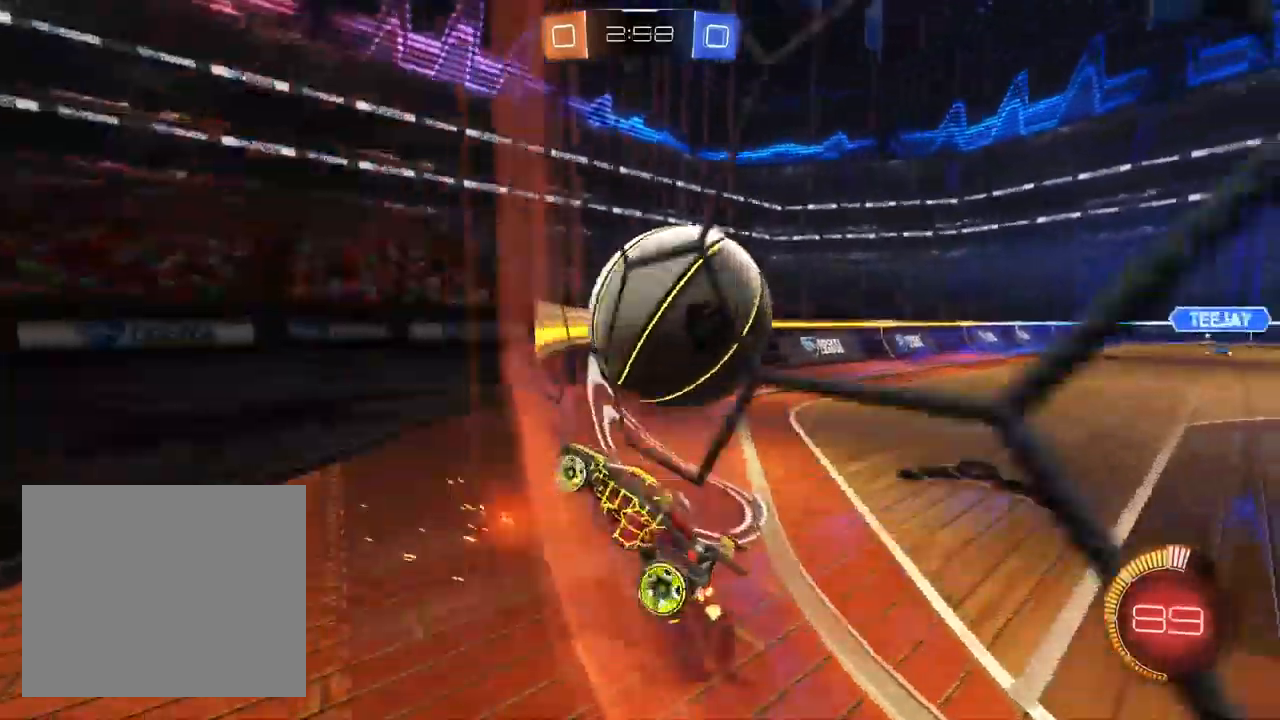
{"dt_ms": 500, "buttons": [], "left_stick": "center", "right_stick": "center", "events": [[50, "left_stick", "up-right"], [183, "left_stick", "center"]]}
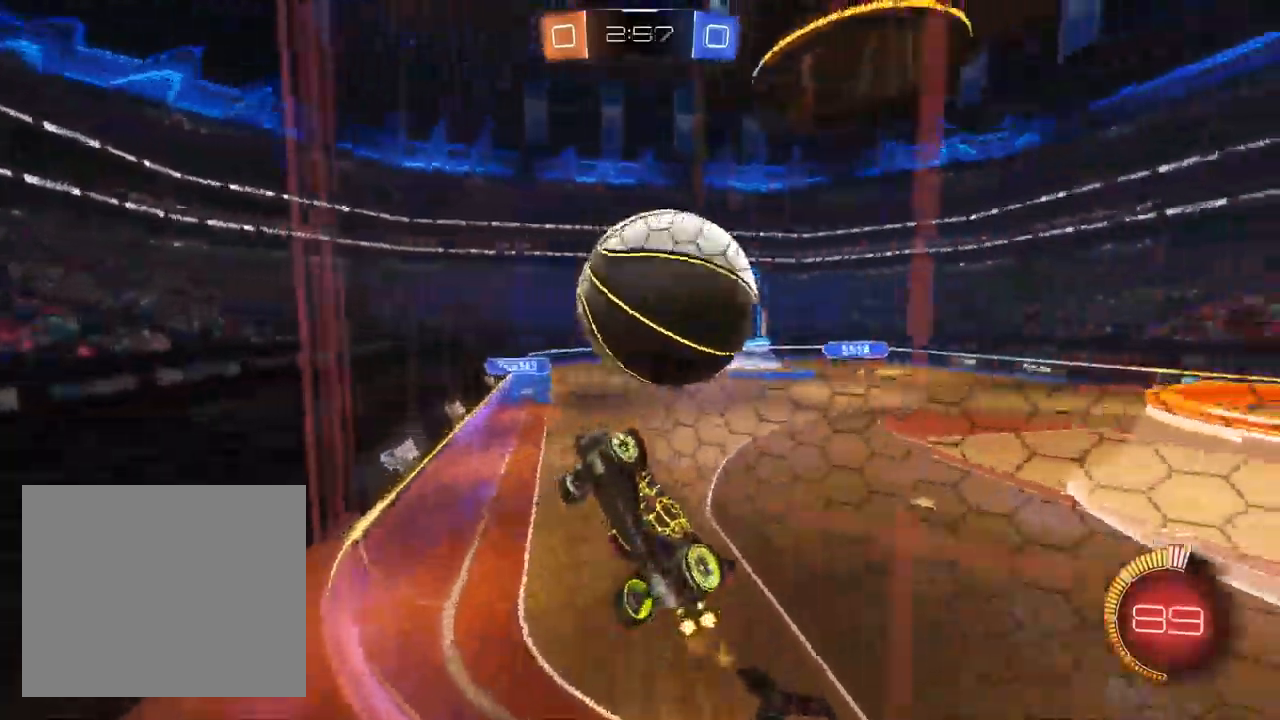
{"dt_ms": 500, "buttons": ["L1"], "left_stick": "up-left", "right_stick": "center", "events": [[67, "CROSS", "down"], [67, "left_stick", "down-left"], [200, "CROSS", "up"], [283, "L1", "down"], [383, "left_stick", "center"], [433, "left_stick", "up-left"]]}
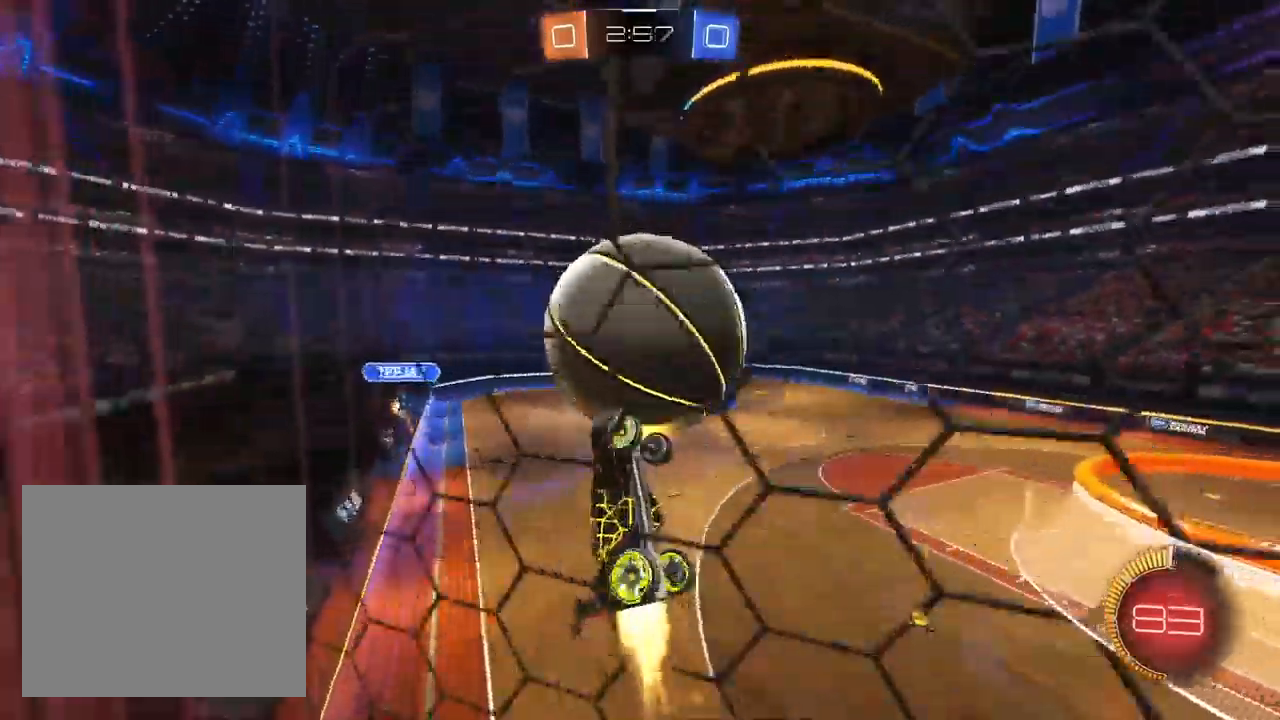
{"dt_ms": 500, "buttons": ["L1"], "left_stick": "down-right", "right_stick": "center", "events": [[100, "left_stick", "up-right"], [233, "left_stick", "center"], [333, "left_stick", "up-right"], [350, "CROSS", "down"], [433, "CROSS", "up"], [450, "left_stick", "down-right"]]}
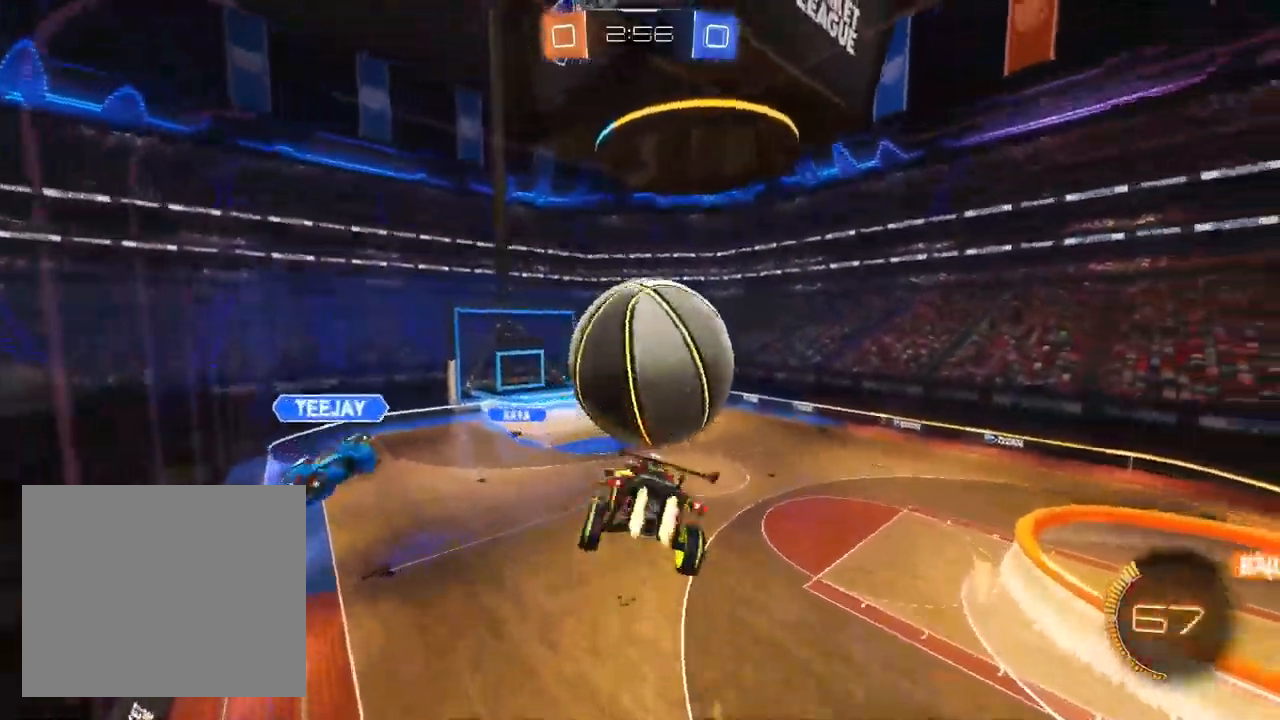
{"dt_ms": 1000, "buttons": ["L1"], "left_stick": "up", "right_stick": "center", "events": [[17, "left_stick", "down"], [117, "left_stick", "down-left"], [133, "L1", "up"], [400, "left_stick", "up-left"], [550, "left_stick", "right"], [667, "L1", "down"], [750, "left_stick", "up"]]}
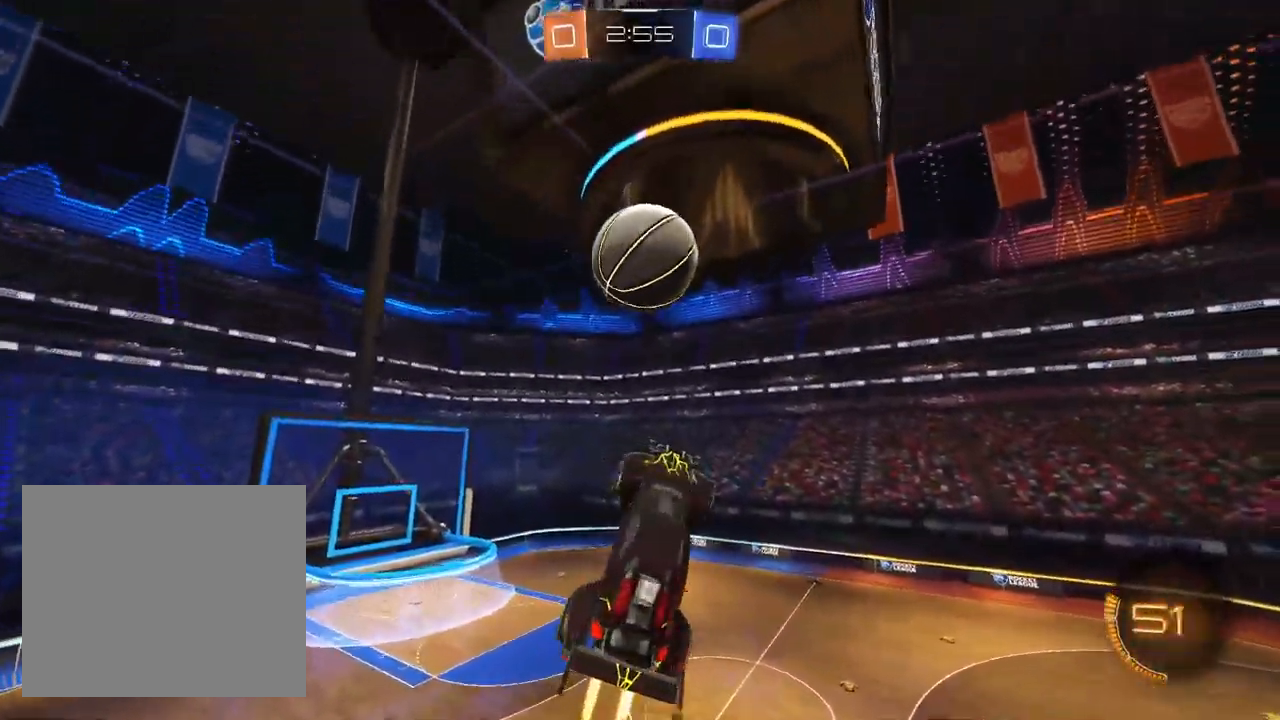
{"dt_ms": 1000, "buttons": ["L1"], "left_stick": "center", "right_stick": "center", "events": [[50, "left_stick", "right"], [100, "L1", "up"], [150, "left_stick", "down-right"], [200, "L1", "down"], [417, "L1", "up"], [417, "left_stick", "down-left"], [500, "left_stick", "up-right"], [617, "L1", "down"], [650, "left_stick", "center"], [733, "L1", "up"], [983, "L1", "down"]]}
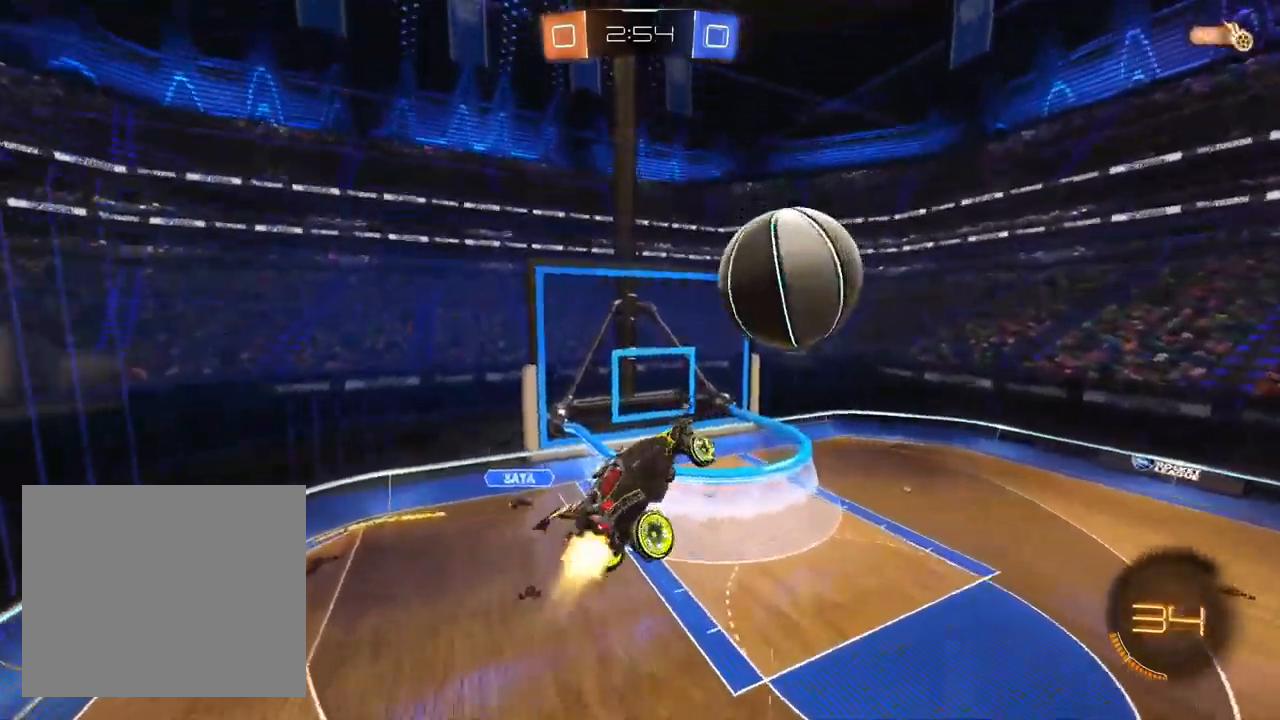
{"dt_ms": 500, "buttons": ["L1"], "left_stick": "center", "right_stick": "center", "events": [[50, "left_stick", "up-left"], [433, "left_stick", "center"]]}
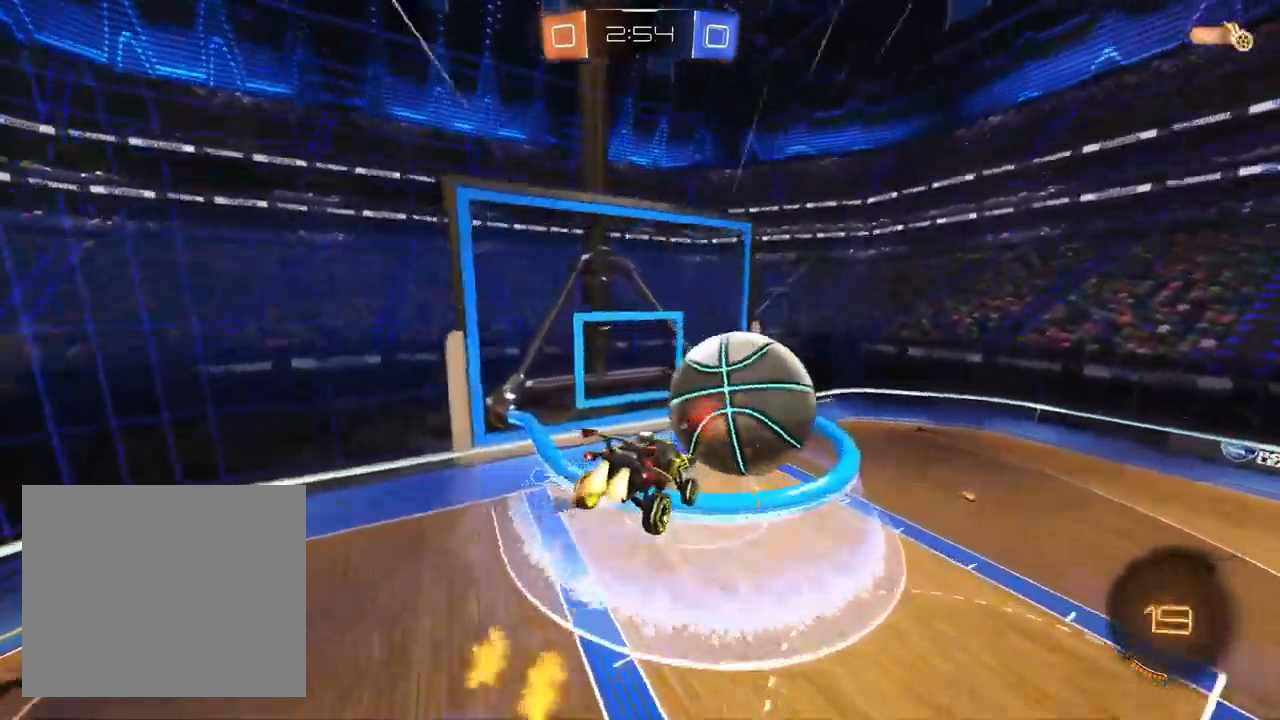
{"dt_ms": 500, "buttons": [], "left_stick": "center", "right_stick": "center", "events": [[183, "L1", "up"], [300, "left_stick", "left"], [350, "left_stick", "center"]]}
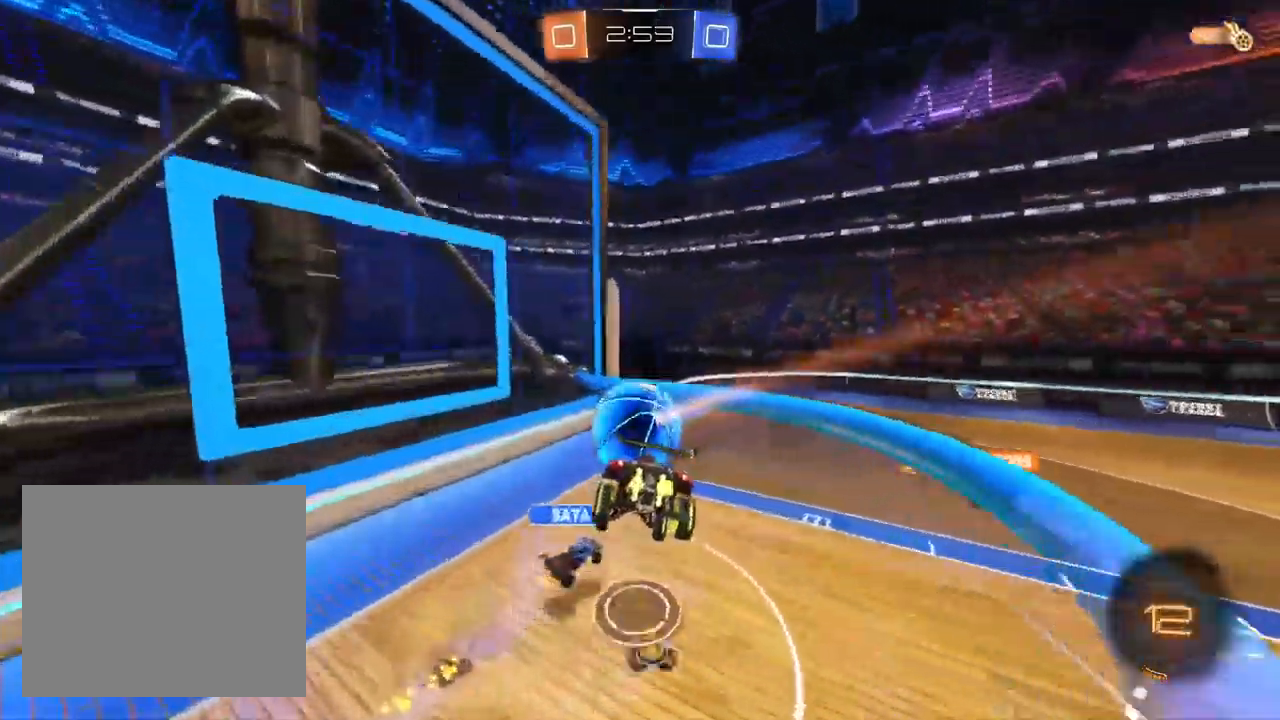
{"dt_ms": 500, "buttons": [], "left_stick": "center", "right_stick": "center"}
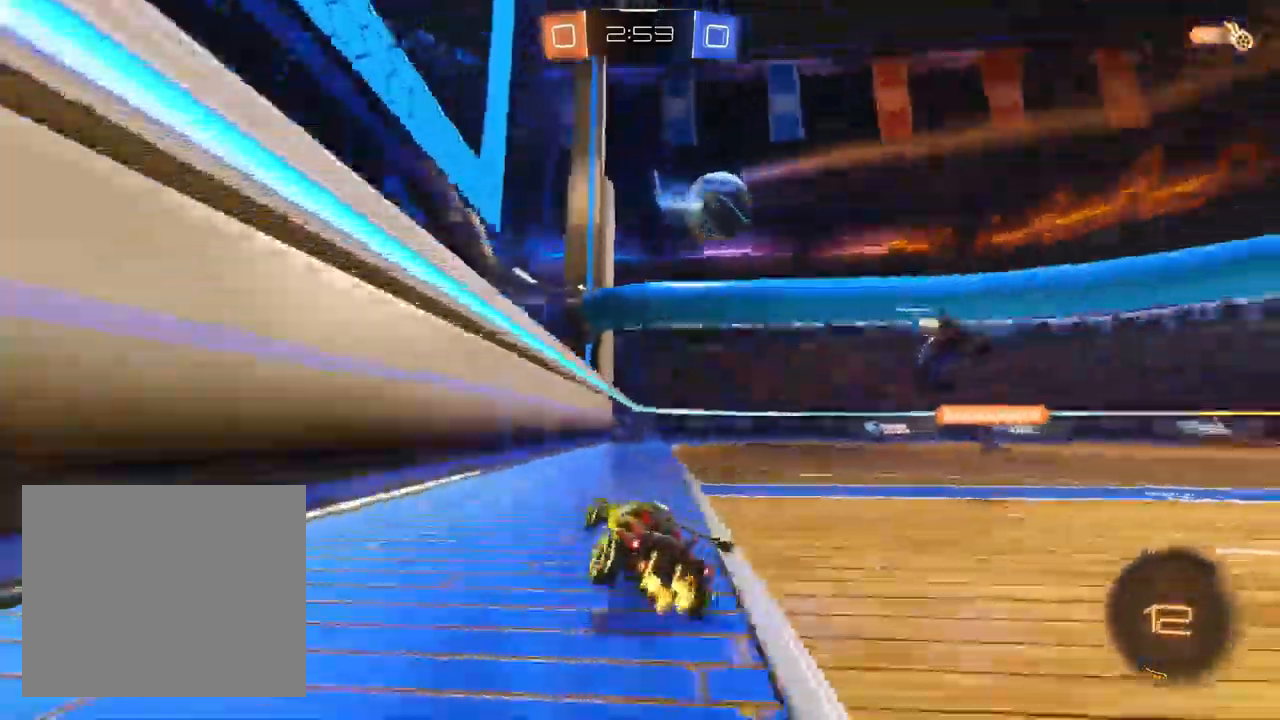
{"dt_ms": 500, "buttons": [], "left_stick": "up-right", "right_stick": "center", "events": [[17, "left_stick", "up-right"]]}